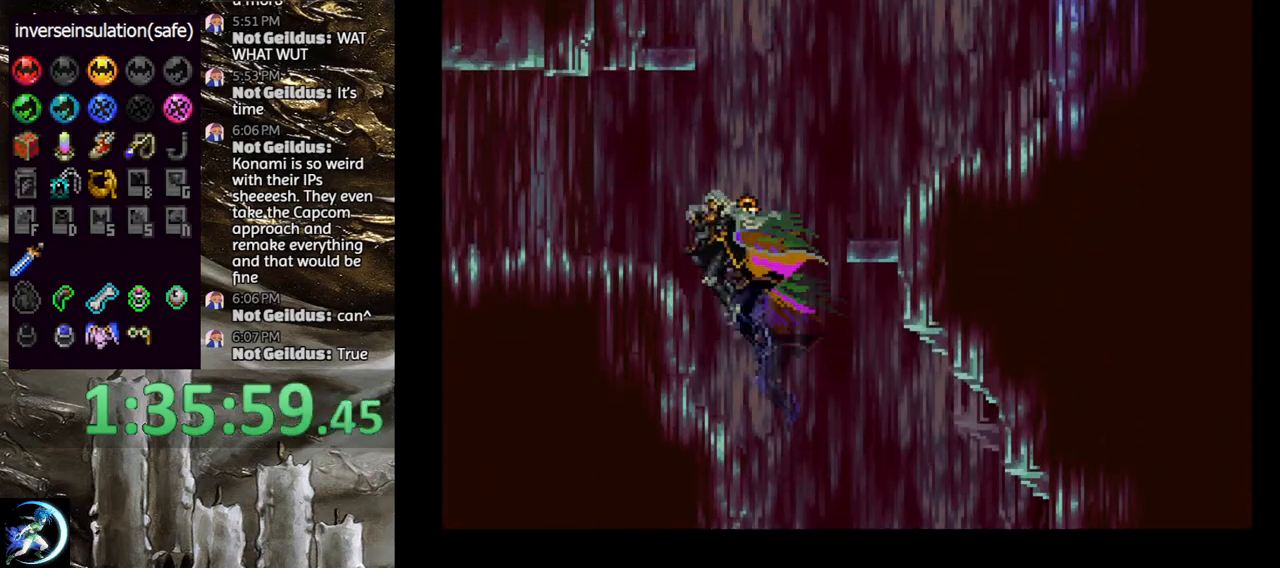
Gameplay with a controller (PlayStation layout); each line is a JSON object with the inputs held at the frame after it. "events" lists button and stick changes between this image and that frame as [ms after this image, input, new state], when the widget could be followed in between. Not read: START.
{"buttons": ["CROSS"], "left_stick": "center", "right_stick": "center", "events": [[117, "SQUARE", "up"], [433, "CROSS", "down"]]}
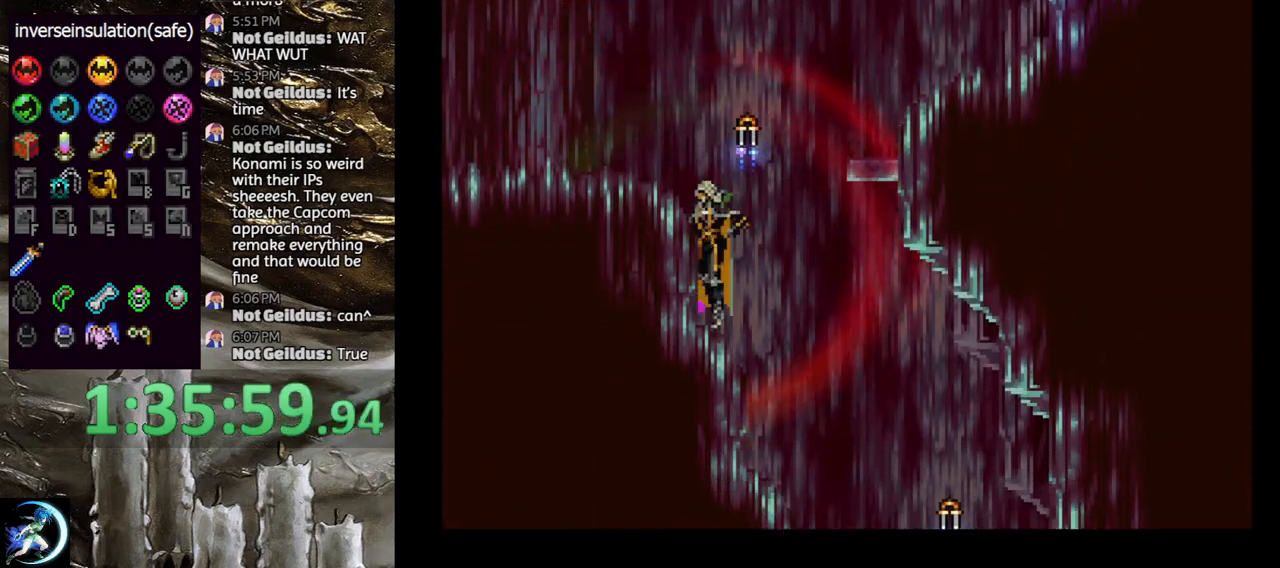
{"buttons": ["CIRCLE", "DPAD_DOWN"], "left_stick": "center", "right_stick": "center", "events": [[67, "DPAD_LEFT", "down"], [183, "CROSS", "up"], [217, "DPAD_LEFT", "up"], [267, "DPAD_RIGHT", "down"], [300, "DPAD_RIGHT", "up"], [483, "CIRCLE", "down"], [483, "DPAD_DOWN", "down"]]}
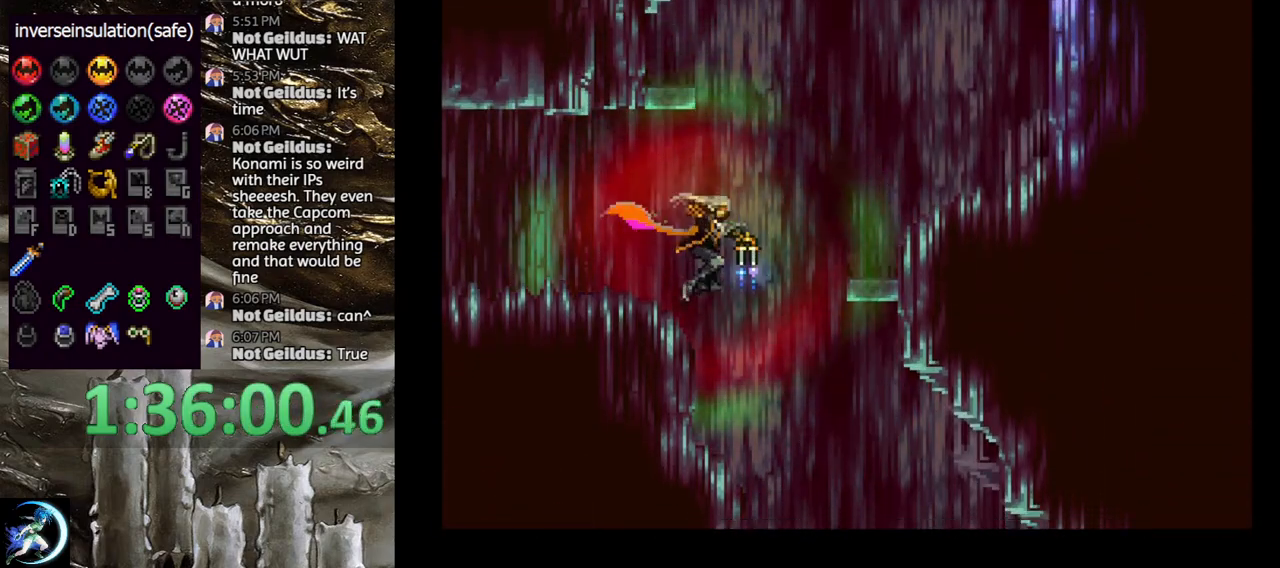
{"buttons": [], "left_stick": "center", "right_stick": "center", "events": [[67, "DPAD_DOWN", "up"], [83, "CIRCLE", "up"], [150, "CIRCLE", "down"], [183, "DPAD_DOWN", "down"], [283, "CIRCLE", "up"], [283, "DPAD_DOWN", "up"]]}
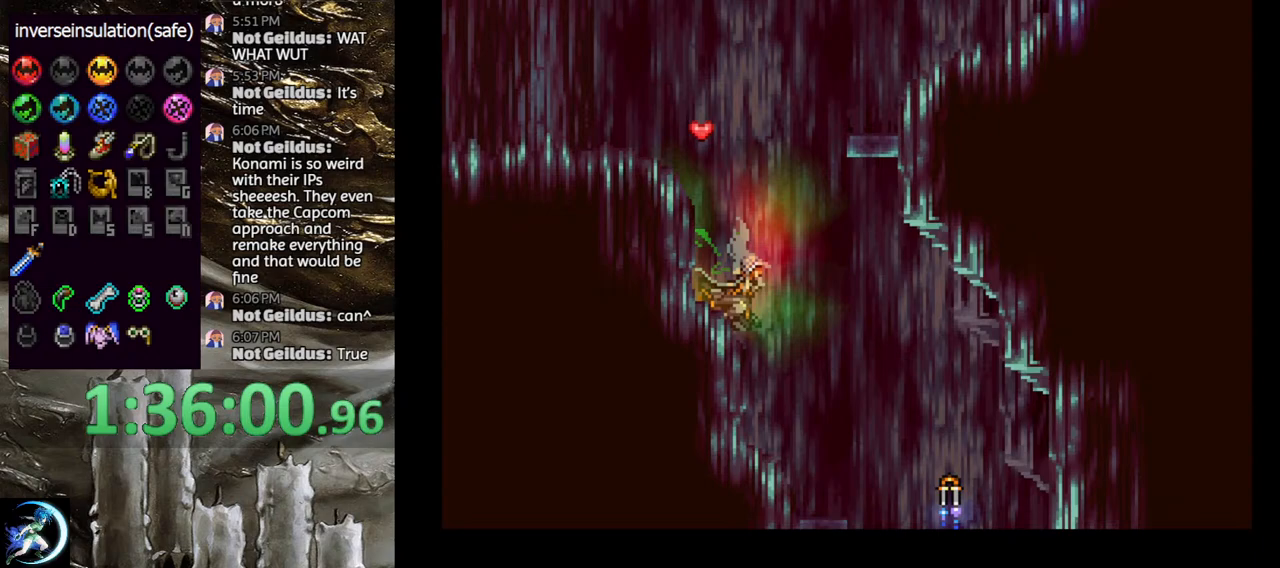
{"buttons": ["CROSS", "DPAD_RIGHT"], "left_stick": "center", "right_stick": "center", "events": [[183, "CROSS", "down"], [283, "DPAD_RIGHT", "down"]]}
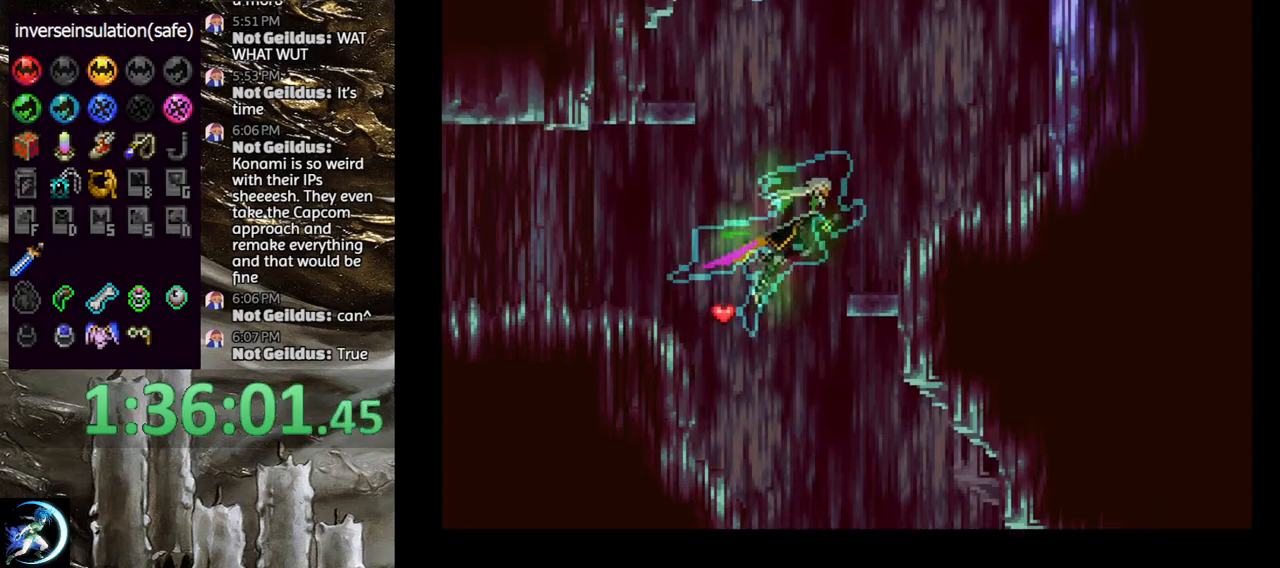
{"buttons": [], "left_stick": "center", "right_stick": "center", "events": [[133, "CROSS", "up"], [183, "DPAD_RIGHT", "up"]]}
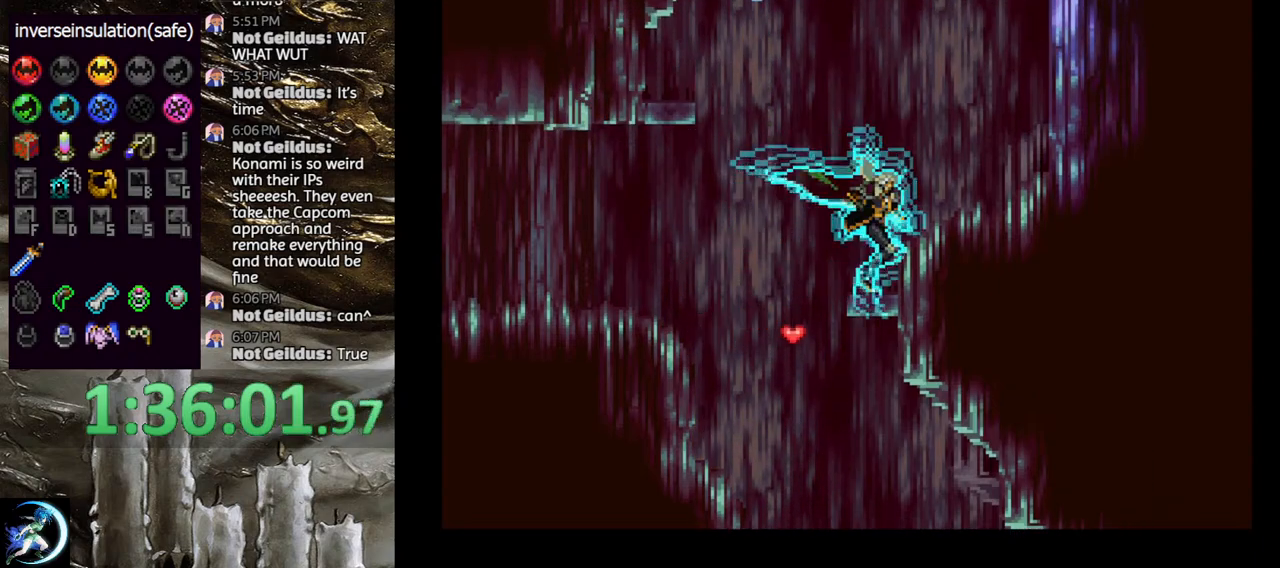
{"buttons": ["DPAD_UP"], "left_stick": "center", "right_stick": "center", "events": [[167, "DPAD_LEFT", "down"], [267, "DPAD_LEFT", "up"], [317, "DPAD_RIGHT", "down"], [450, "DPAD_RIGHT", "up"], [450, "DPAD_UP", "down"]]}
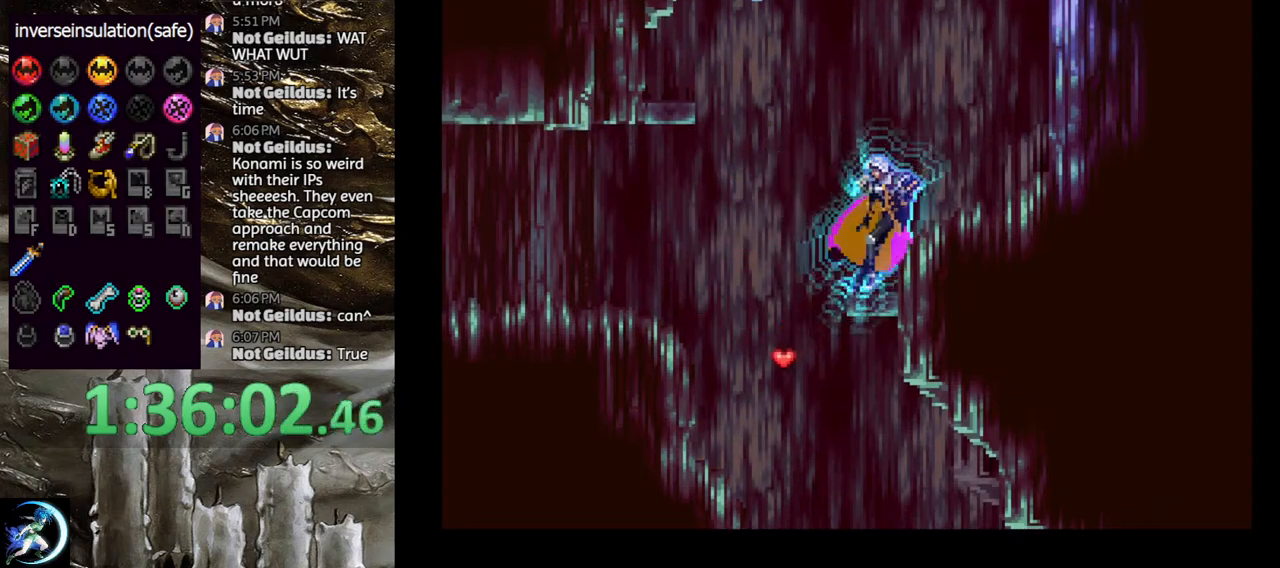
{"buttons": [], "left_stick": "center", "right_stick": "center", "events": [[67, "DPAD_UP", "up"], [150, "DPAD_DOWN", "down"], [200, "SQUARE", "down"], [217, "DPAD_DOWN", "up"], [300, "SQUARE", "up"]]}
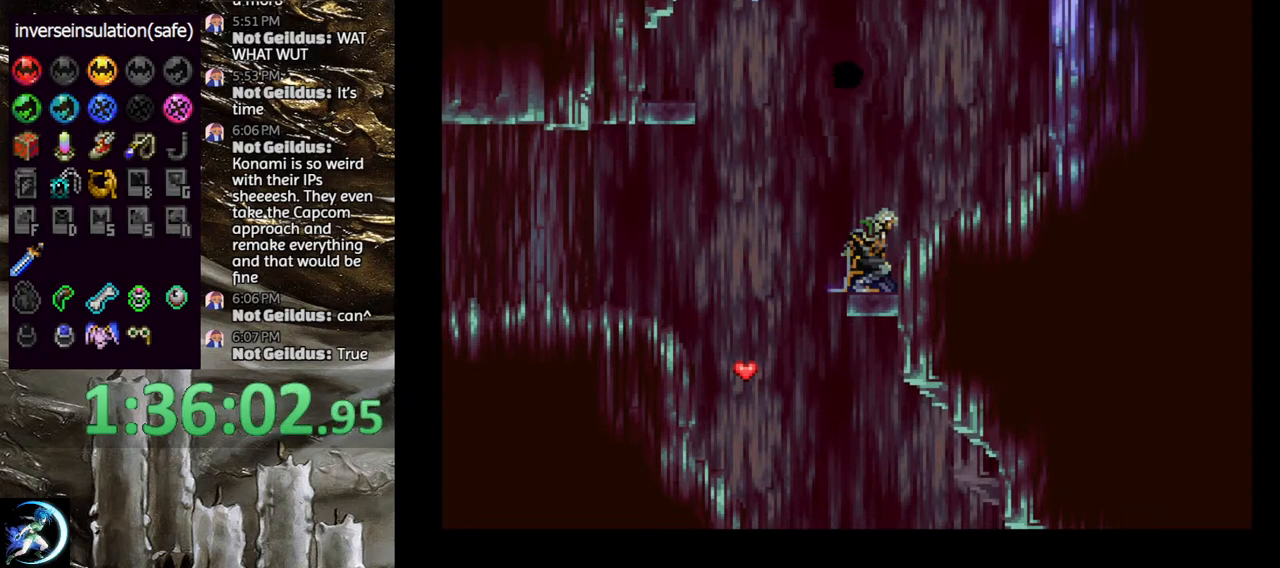
{"buttons": ["DPAD_RIGHT"], "left_stick": "center", "right_stick": "center", "events": [[433, "DPAD_RIGHT", "down"]]}
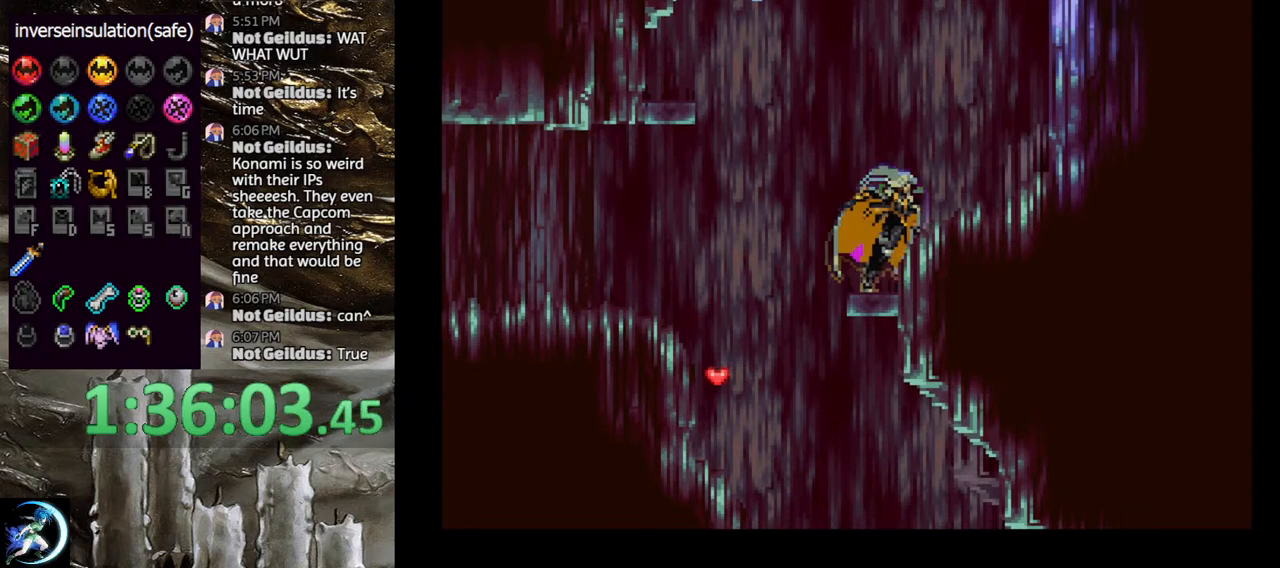
{"buttons": [], "left_stick": "center", "right_stick": "center", "events": [[150, "DPAD_RIGHT", "up"], [333, "CROSS", "down"], [367, "DPAD_RIGHT", "down"], [383, "CROSS", "up"], [467, "DPAD_RIGHT", "up"]]}
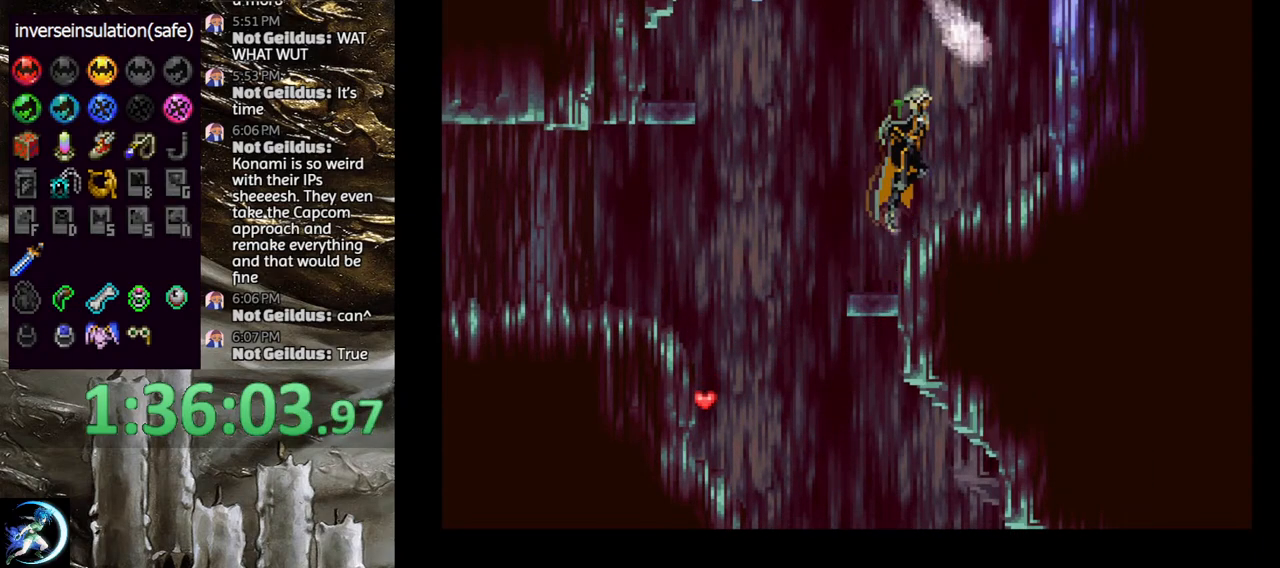
{"buttons": [], "left_stick": "center", "right_stick": "center", "events": [[283, "DPAD_LEFT", "down"], [350, "DPAD_LEFT", "up"], [417, "DPAD_RIGHT", "down"], [500, "DPAD_RIGHT", "up"]]}
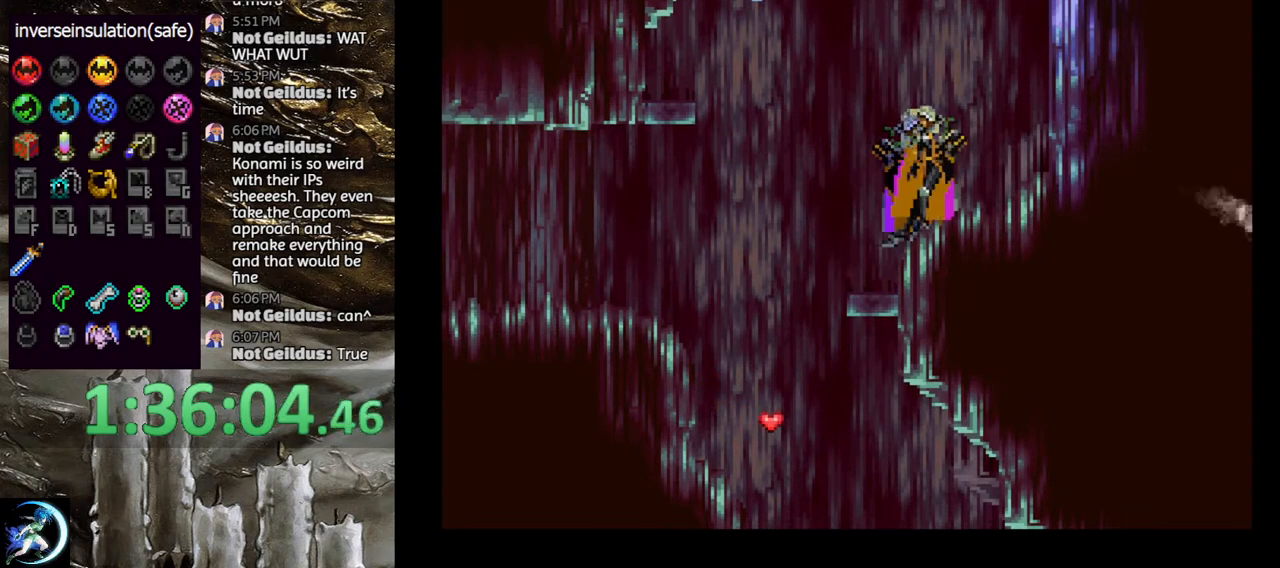
{"buttons": [], "left_stick": "center", "right_stick": "center", "events": [[67, "DPAD_UP", "down"], [150, "DPAD_UP", "up"], [233, "DPAD_DOWN", "down"], [267, "SQUARE", "down"], [300, "DPAD_DOWN", "up"], [400, "SQUARE", "up"]]}
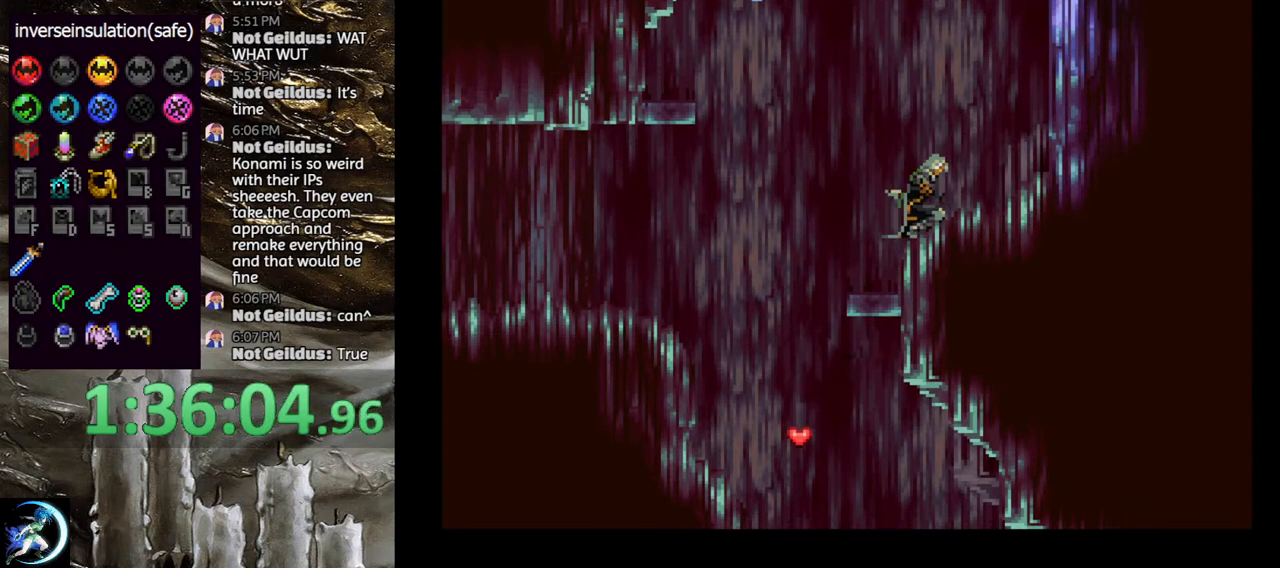
{"buttons": [], "left_stick": "center", "right_stick": "center", "events": []}
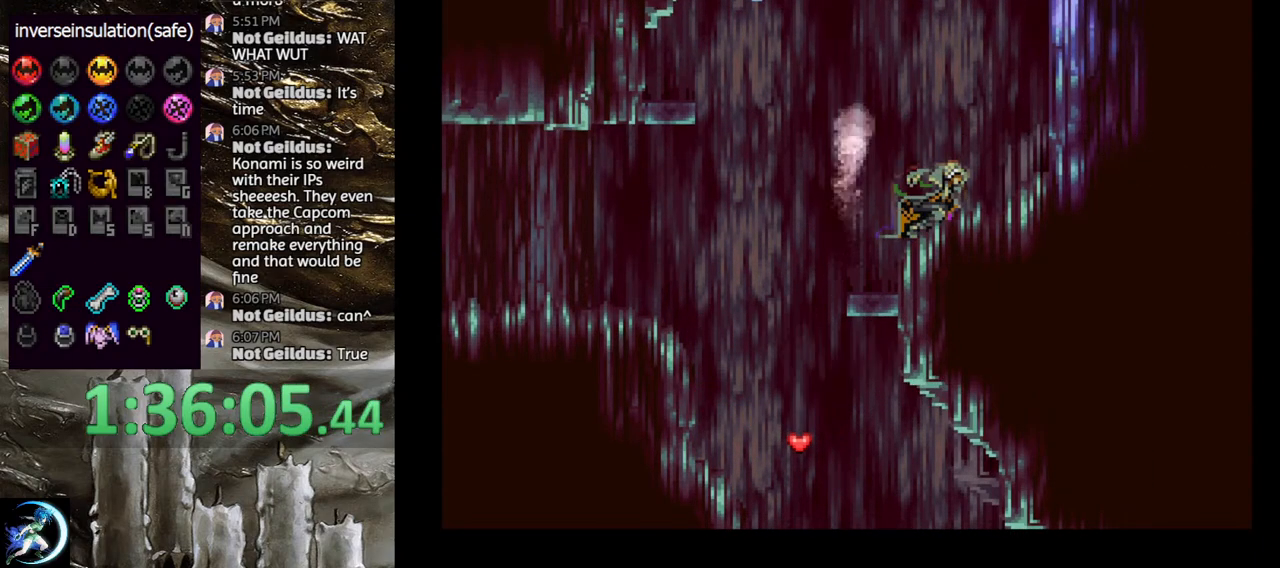
{"buttons": [], "left_stick": "center", "right_stick": "center", "events": [[167, "DPAD_LEFT", "down"], [250, "DPAD_LEFT", "up"], [350, "DPAD_RIGHT", "down"], [433, "DPAD_RIGHT", "up"]]}
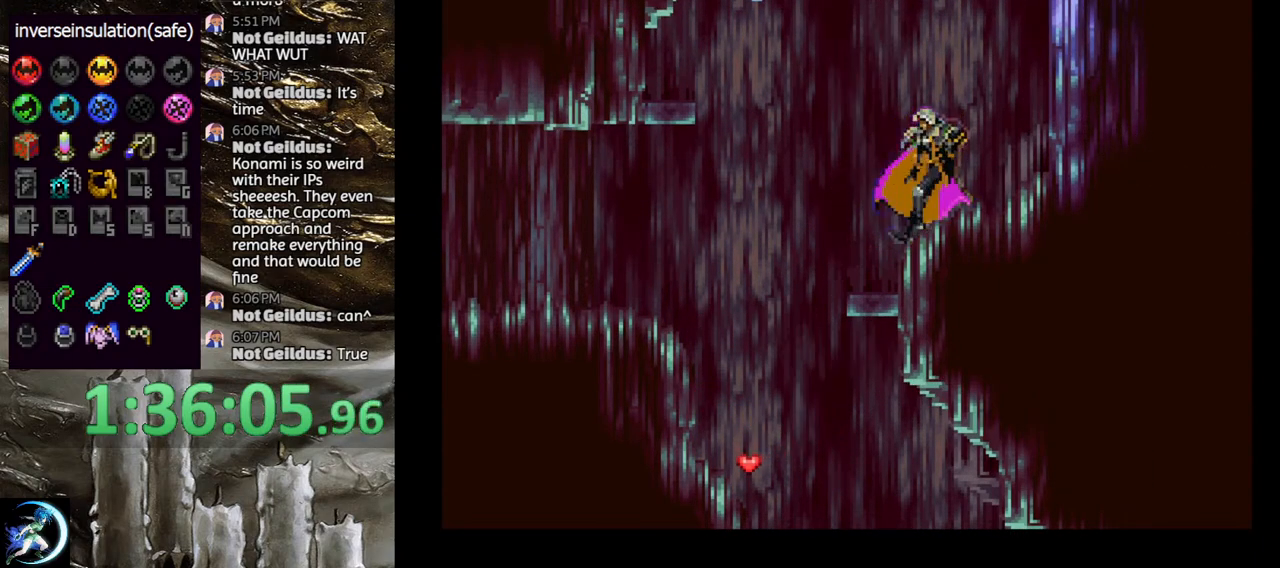
{"buttons": [], "left_stick": "center", "right_stick": "center", "events": [[17, "DPAD_UP", "down"], [83, "DPAD_UP", "up"], [183, "DPAD_DOWN", "down"], [250, "SQUARE", "down"], [267, "DPAD_DOWN", "up"], [383, "SQUARE", "up"]]}
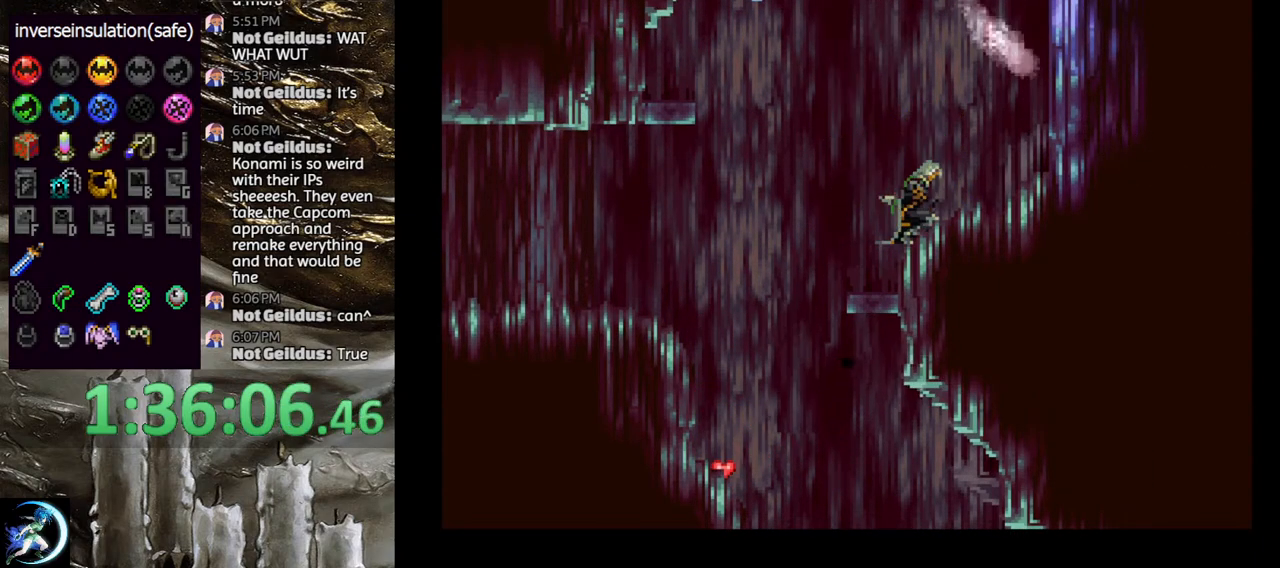
{"buttons": [], "left_stick": "center", "right_stick": "center", "events": []}
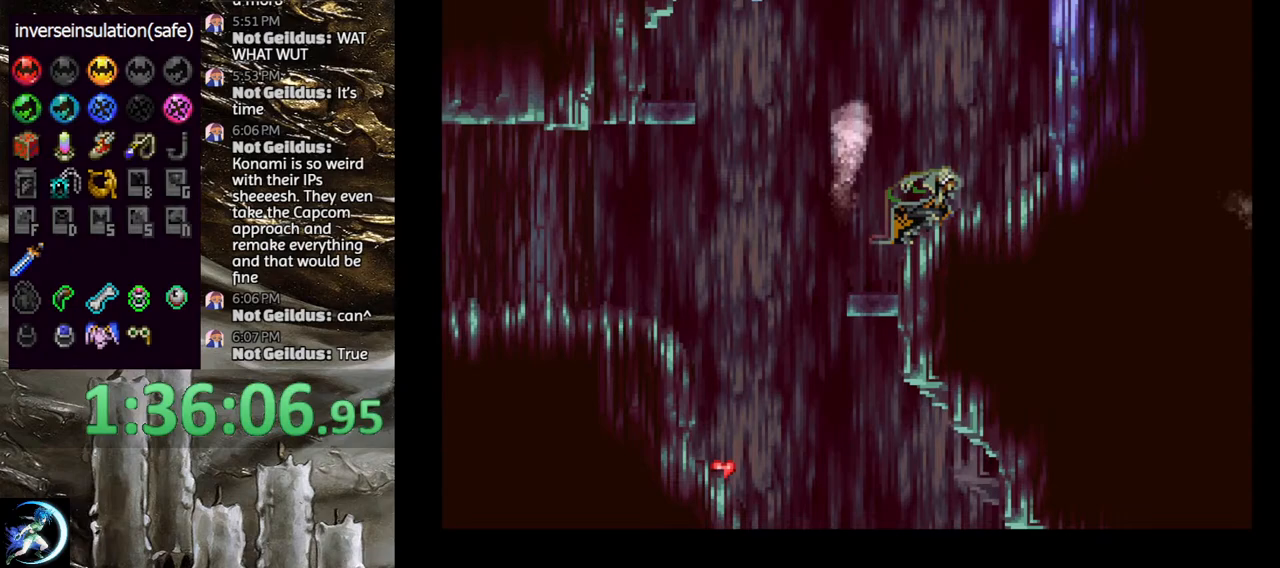
{"buttons": [], "left_stick": "center", "right_stick": "center", "events": []}
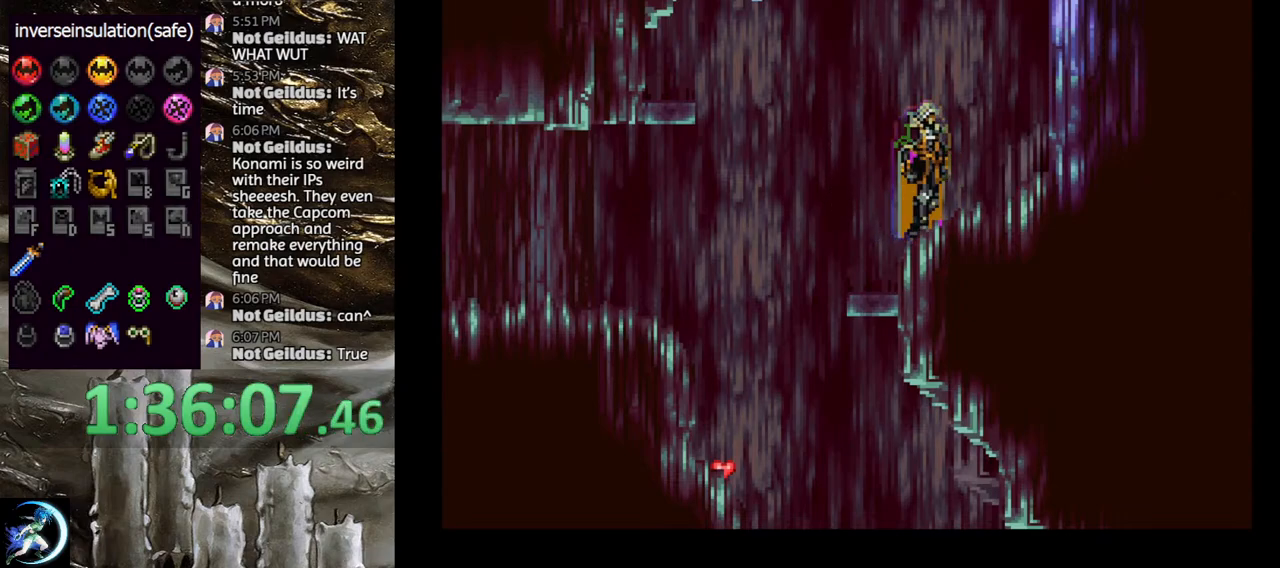
{"buttons": ["DPAD_RIGHT"], "left_stick": "center", "right_stick": "center", "events": [[333, "DPAD_RIGHT", "down"]]}
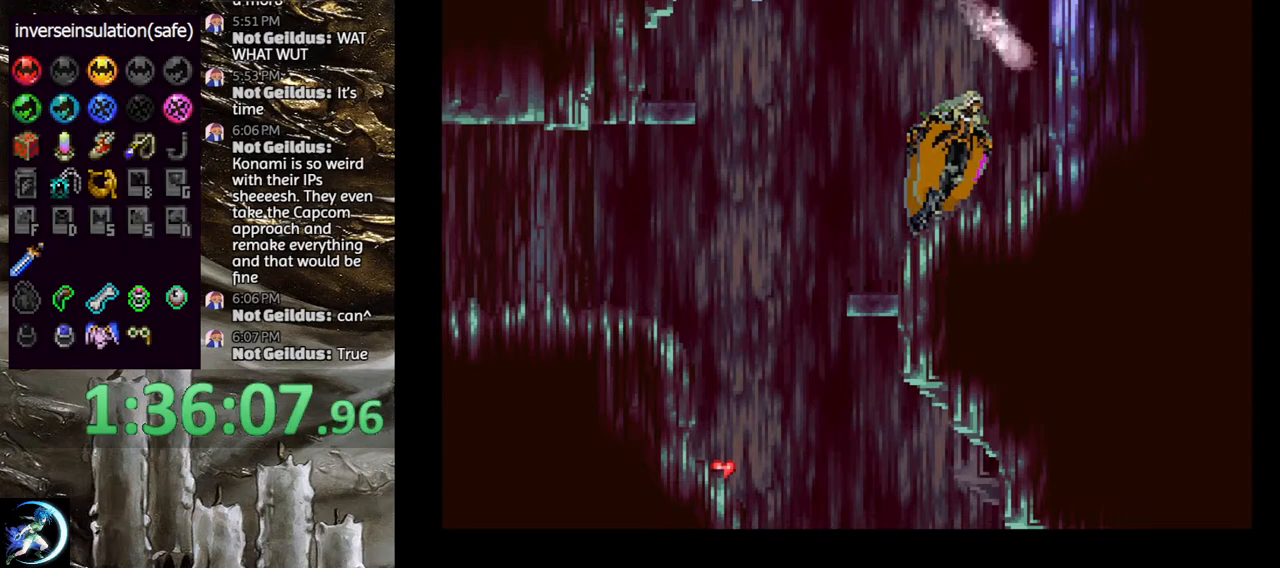
{"buttons": [], "left_stick": "center", "right_stick": "center", "events": [[400, "DPAD_RIGHT", "up"]]}
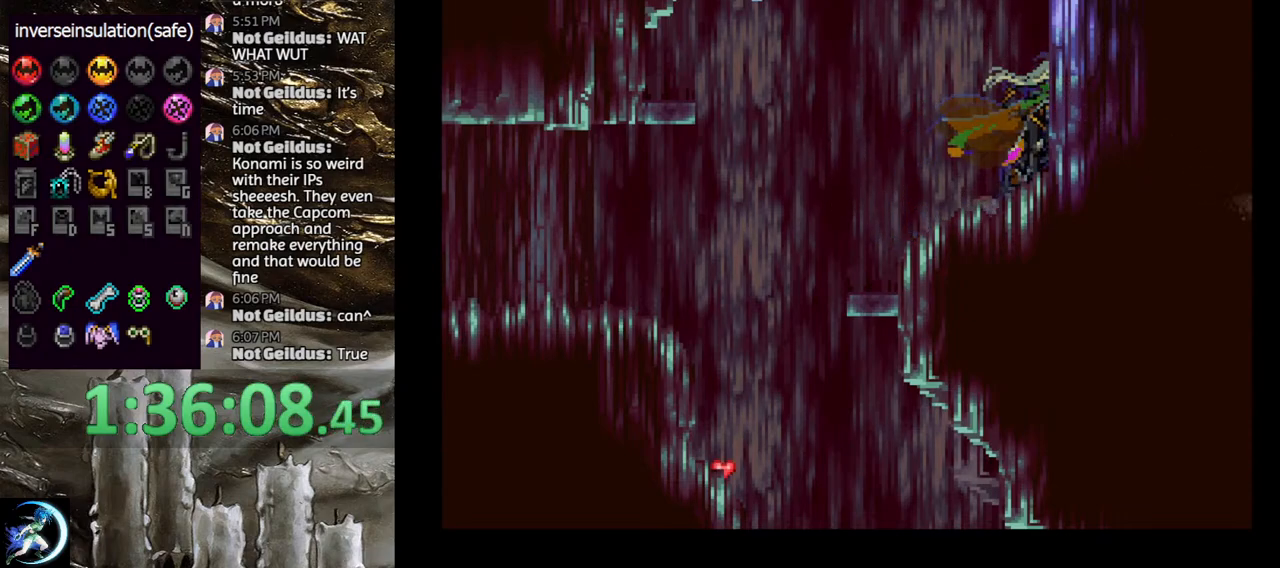
{"buttons": ["DPAD_UP"], "left_stick": "center", "right_stick": "center", "events": [[33, "DPAD_LEFT", "down"], [100, "DPAD_LEFT", "up"], [283, "DPAD_DOWN", "down"], [350, "DPAD_DOWN", "up"], [433, "DPAD_UP", "down"], [450, "DPAD_LEFT", "down"], [483, "DPAD_LEFT", "up"]]}
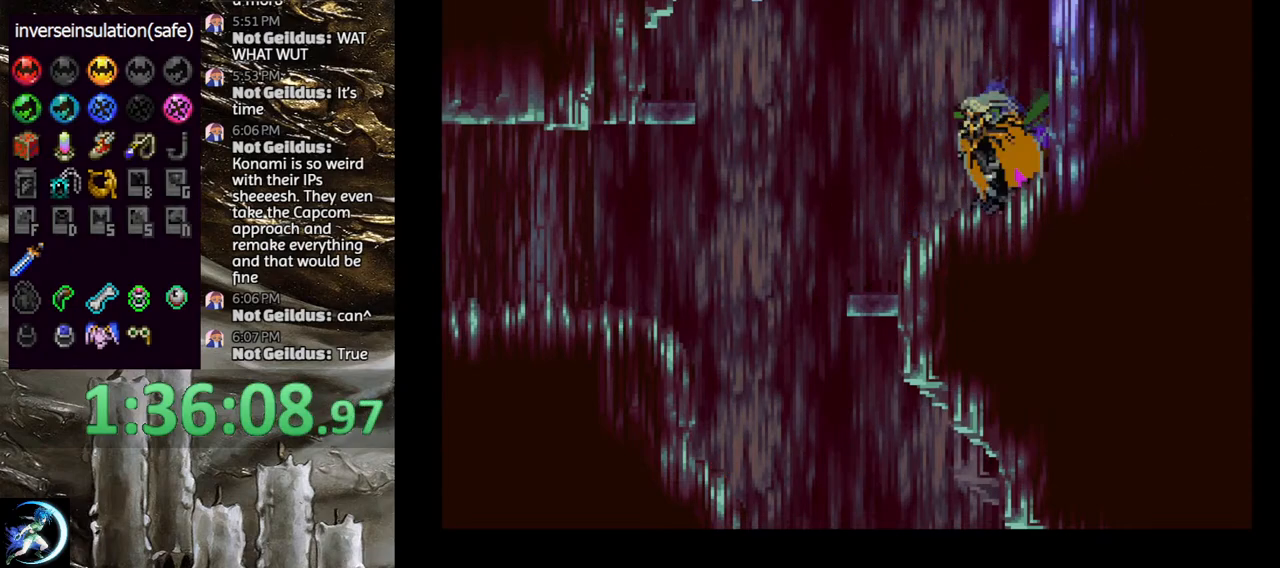
{"buttons": [], "left_stick": "center", "right_stick": "center", "events": [[17, "DPAD_UP", "up"], [100, "DPAD_DOWN", "down"], [100, "DPAD_LEFT", "down"], [167, "CROSS", "down"], [200, "DPAD_DOWN", "up"], [200, "DPAD_LEFT", "up"], [250, "CROSS", "up"]]}
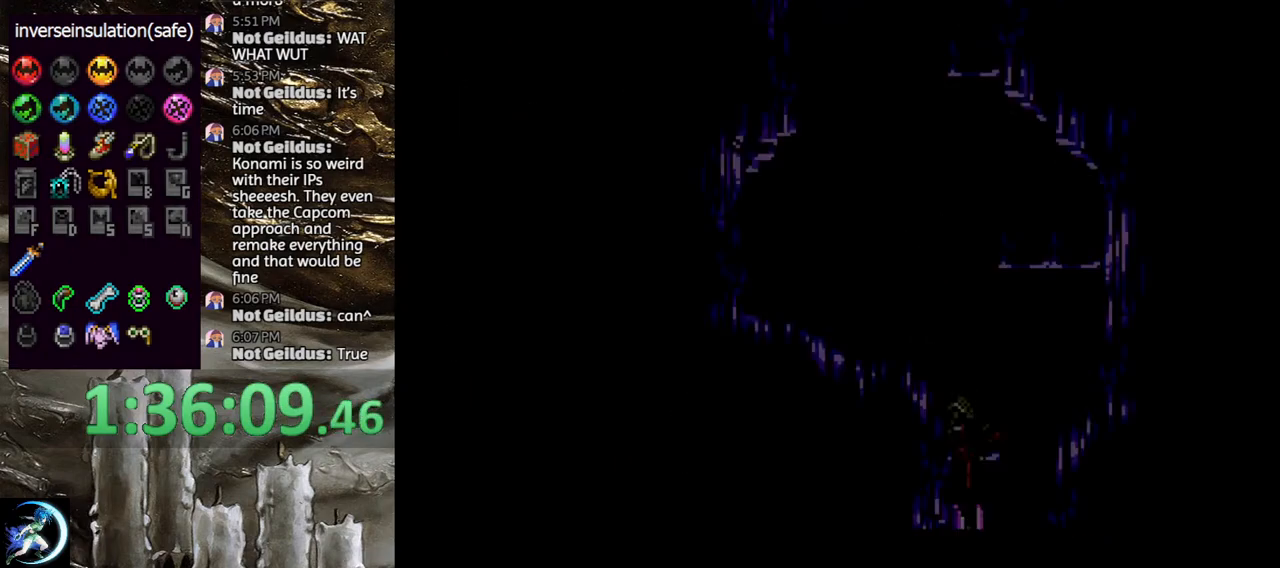
{"buttons": ["R1"], "left_stick": "center", "right_stick": "center", "events": [[400, "R1", "down"]]}
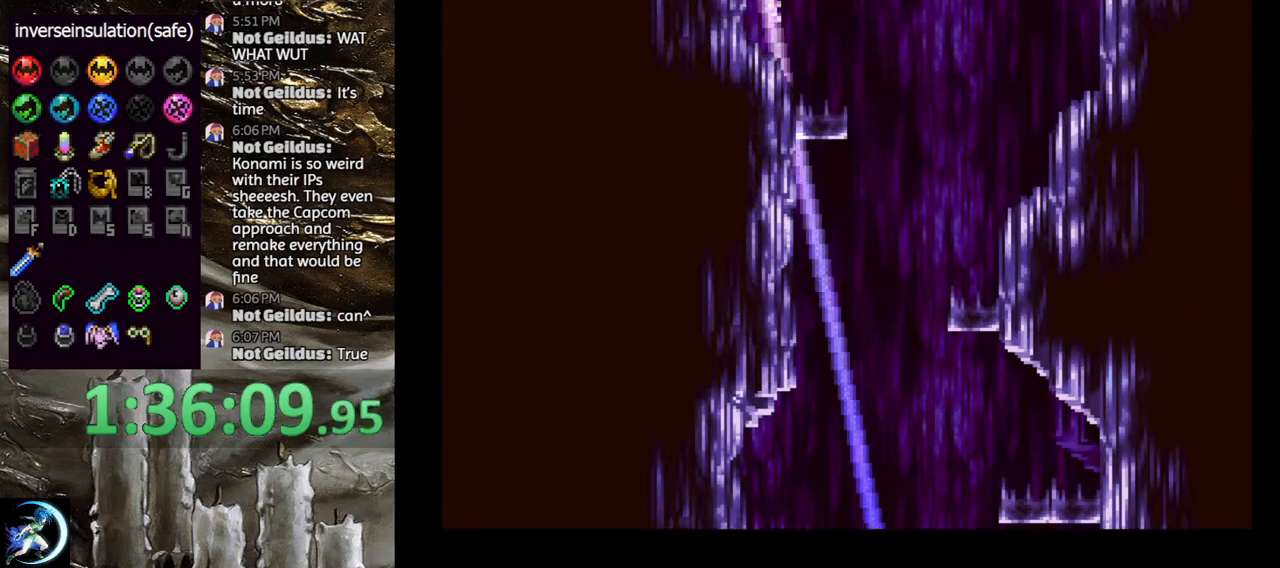
{"buttons": ["DPAD_LEFT"], "left_stick": "center", "right_stick": "center", "events": [[17, "R1", "up"], [400, "DPAD_LEFT", "down"]]}
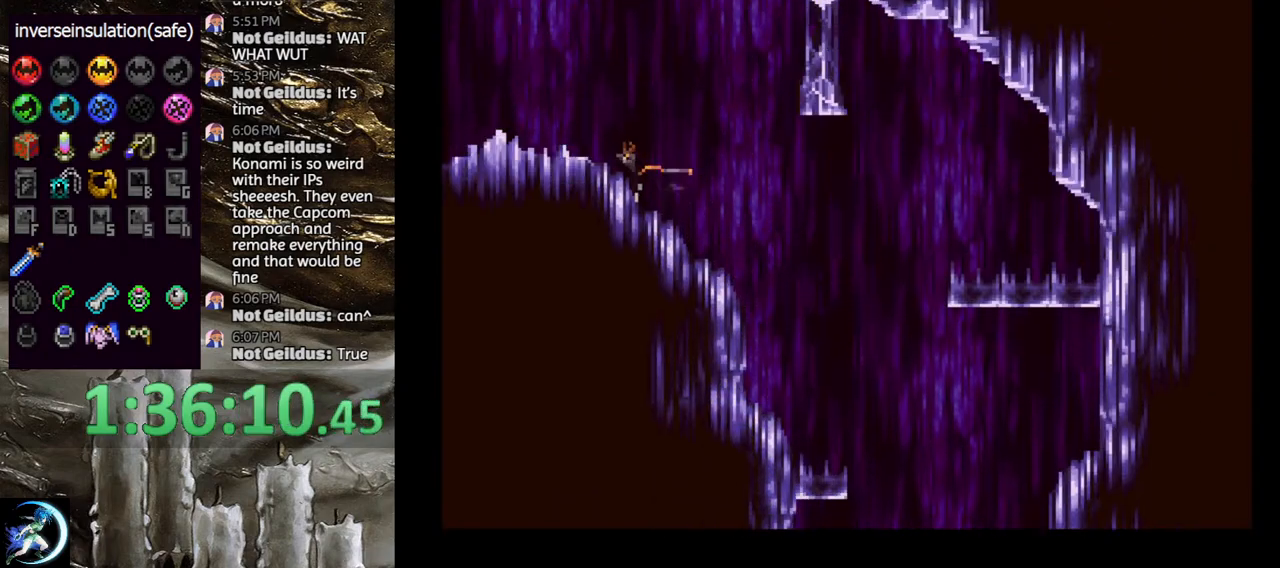
{"buttons": ["CROSS", "DPAD_UP", "DPAD_RIGHT"], "left_stick": "center", "right_stick": "center", "events": [[283, "CROSS", "down"], [283, "DPAD_LEFT", "up"], [383, "DPAD_UP", "down"], [483, "DPAD_RIGHT", "down"]]}
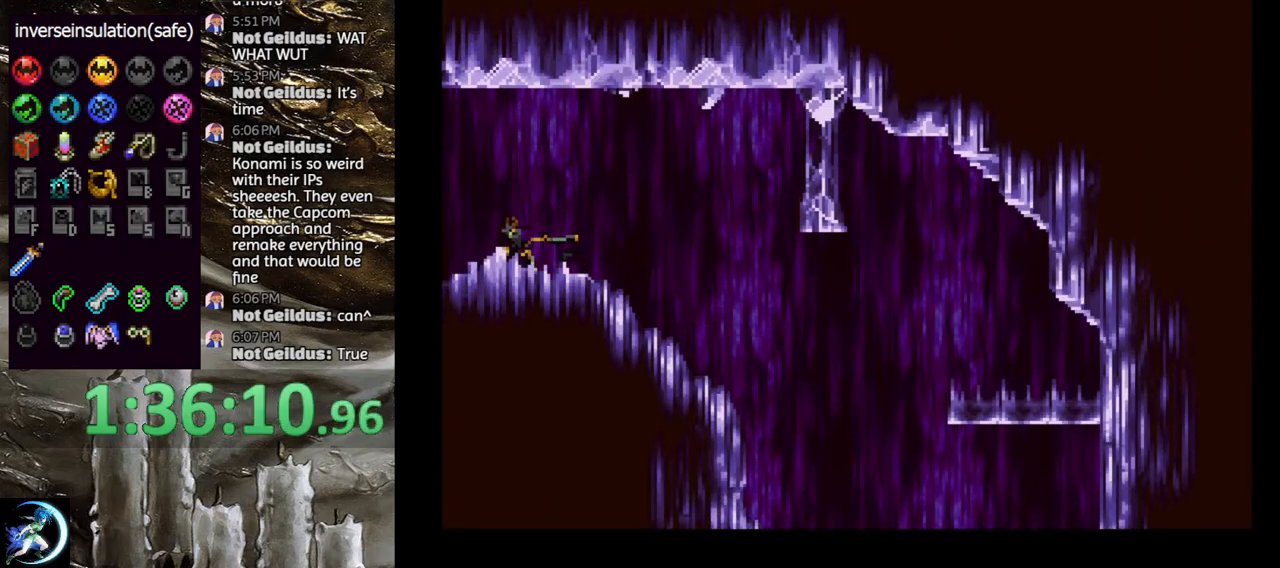
{"buttons": [], "left_stick": "center", "right_stick": "center", "events": [[67, "DPAD_UP", "up"], [117, "DPAD_DOWN", "down"], [150, "DPAD_LEFT", "down"], [150, "DPAD_RIGHT", "up"], [183, "DPAD_DOWN", "up"], [283, "CROSS", "up"], [283, "DPAD_LEFT", "up"]]}
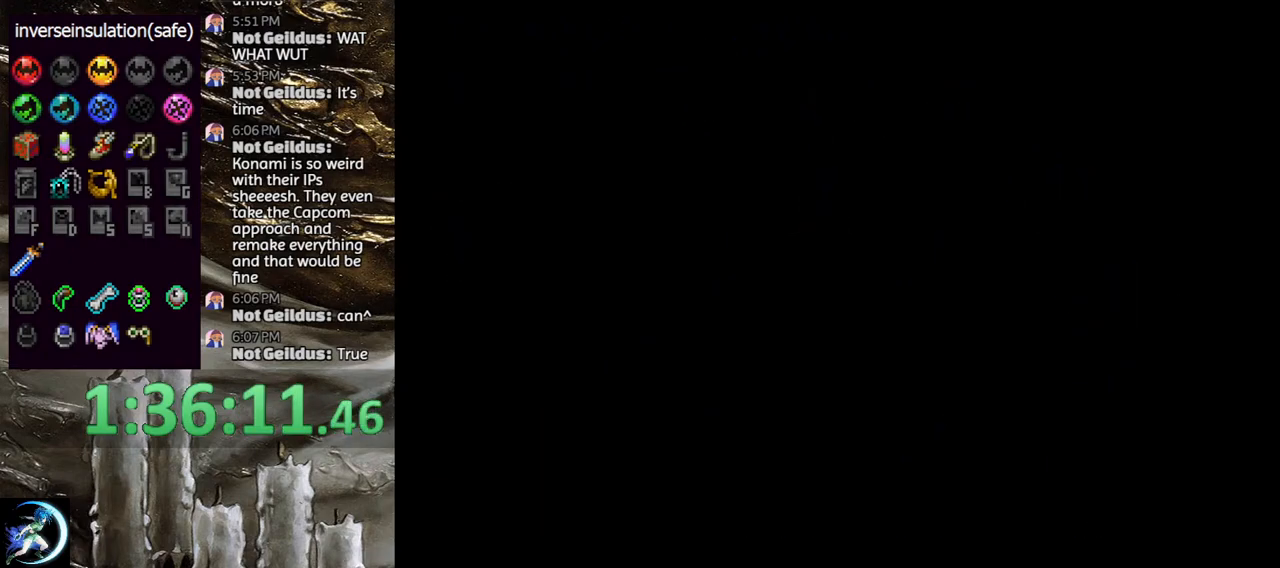
{"buttons": ["CROSS"], "left_stick": "center", "right_stick": "center", "events": [[183, "CROSS", "down"]]}
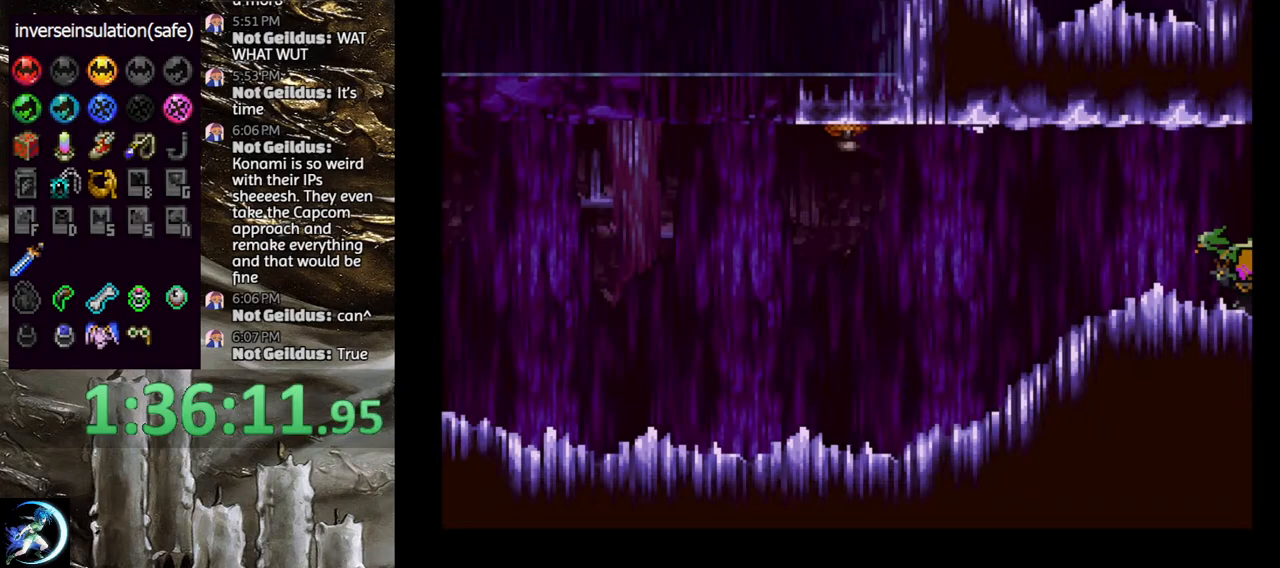
{"buttons": [], "left_stick": "center", "right_stick": "center"}
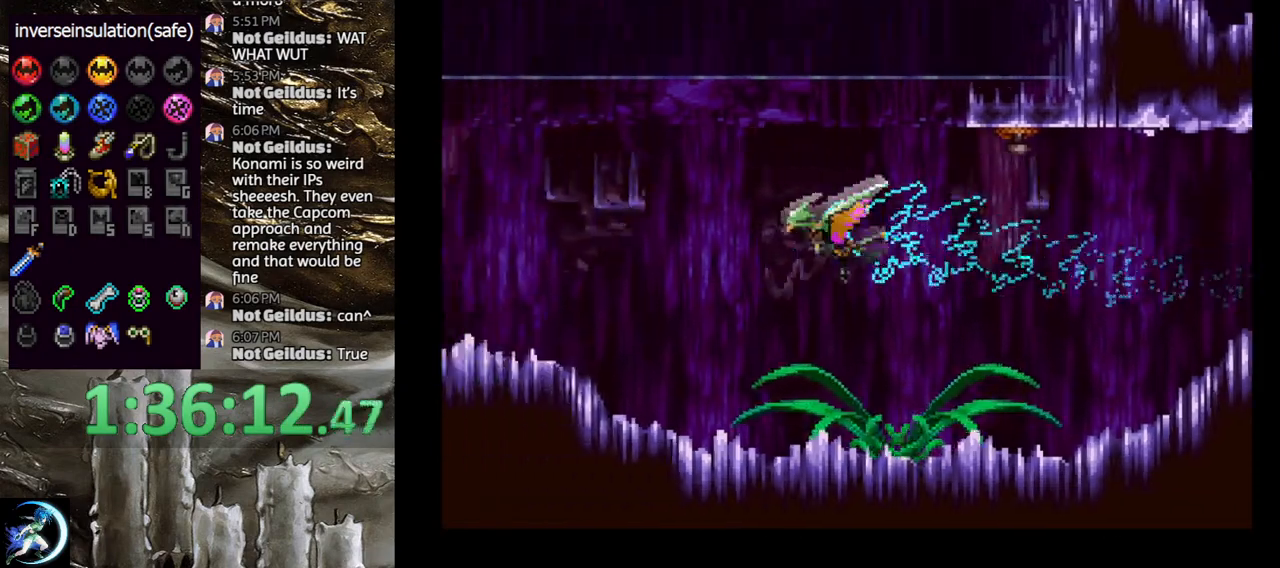
{"buttons": ["CROSS", "DPAD_UP"], "left_stick": "center", "right_stick": "center", "events": [[83, "CROSS", "down"], [433, "DPAD_UP", "down"]]}
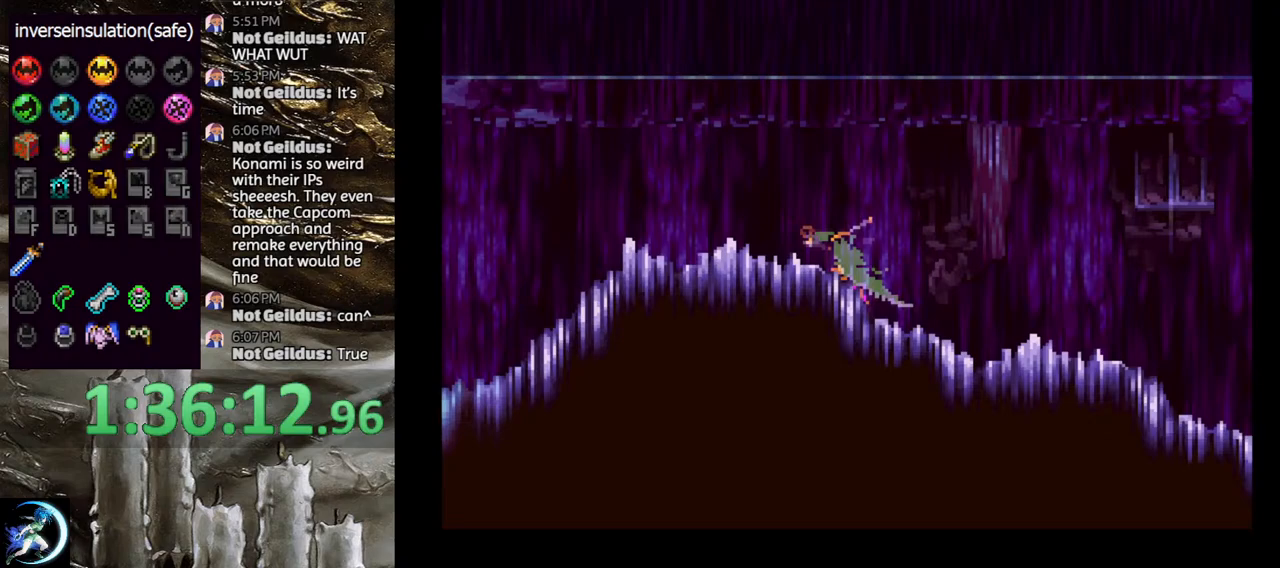
{"buttons": [], "left_stick": "center", "right_stick": "center", "events": [[50, "DPAD_RIGHT", "down"], [67, "DPAD_UP", "up"], [133, "DPAD_DOWN", "down"], [133, "DPAD_RIGHT", "up"], [150, "DPAD_LEFT", "down"], [217, "DPAD_DOWN", "up"], [300, "CROSS", "up"], [300, "DPAD_LEFT", "up"]]}
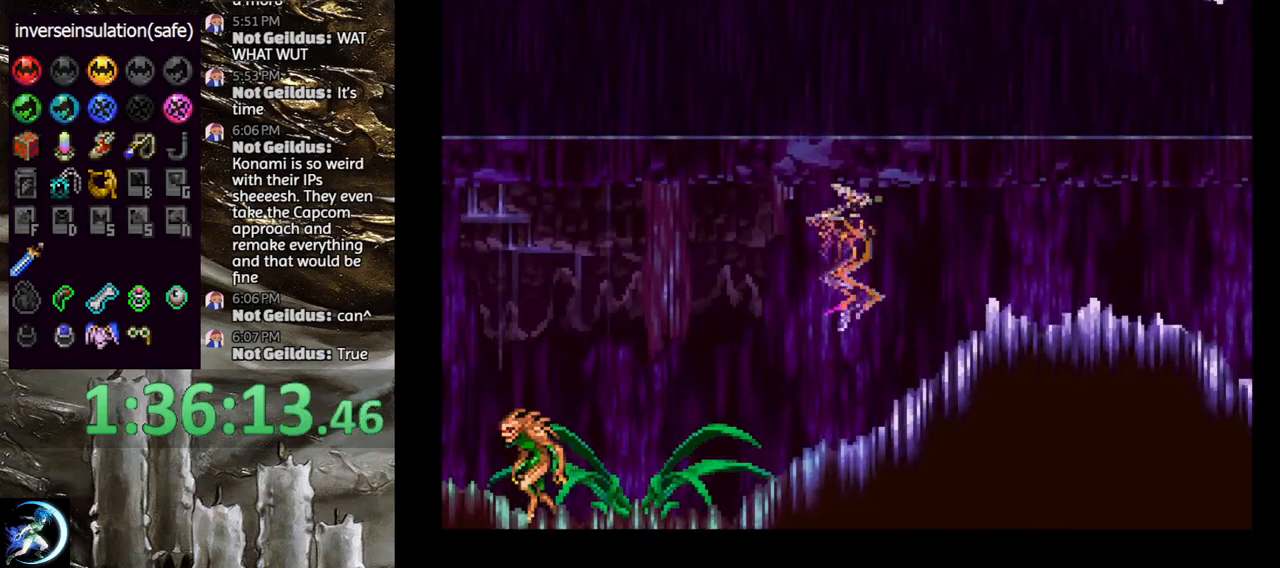
{"buttons": ["CROSS", "DPAD_DOWN", "DPAD_LEFT"], "left_stick": "center", "right_stick": "center", "events": [[100, "SQUARE", "down"], [150, "DPAD_DOWN", "down"], [150, "SQUARE", "up"], [183, "DPAD_LEFT", "down"], [233, "SQUARE", "down"], [317, "SQUARE", "up"], [383, "CROSS", "down"]]}